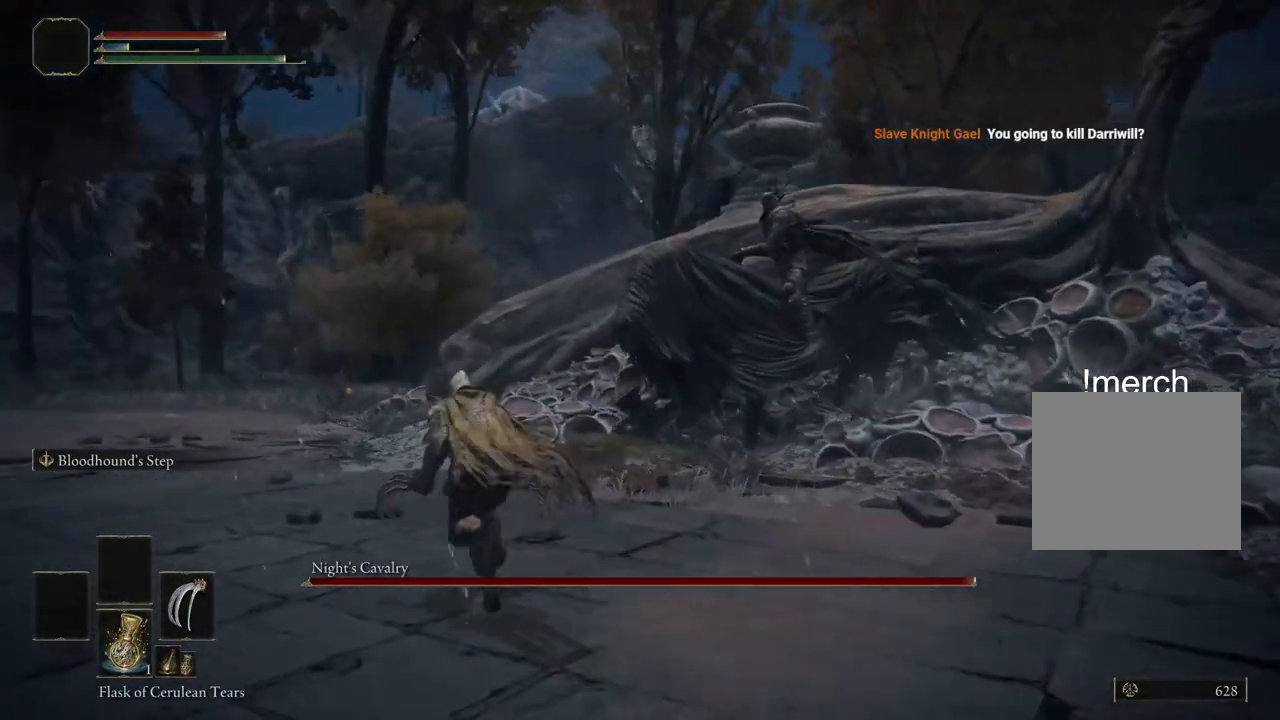
Gameplay with a controller (PlayStation layout); each line is a JSON object with the inputs held at the frame after it. "events" lists button and stick changes between this image and that frame as [ms after this image, input, new state], when the widget could be followed in between. Not read: L1.
{"buttons": ["CIRCLE"], "left_stick": "up", "right_stick": "right", "events": [[383, "left_stick", "up"]]}
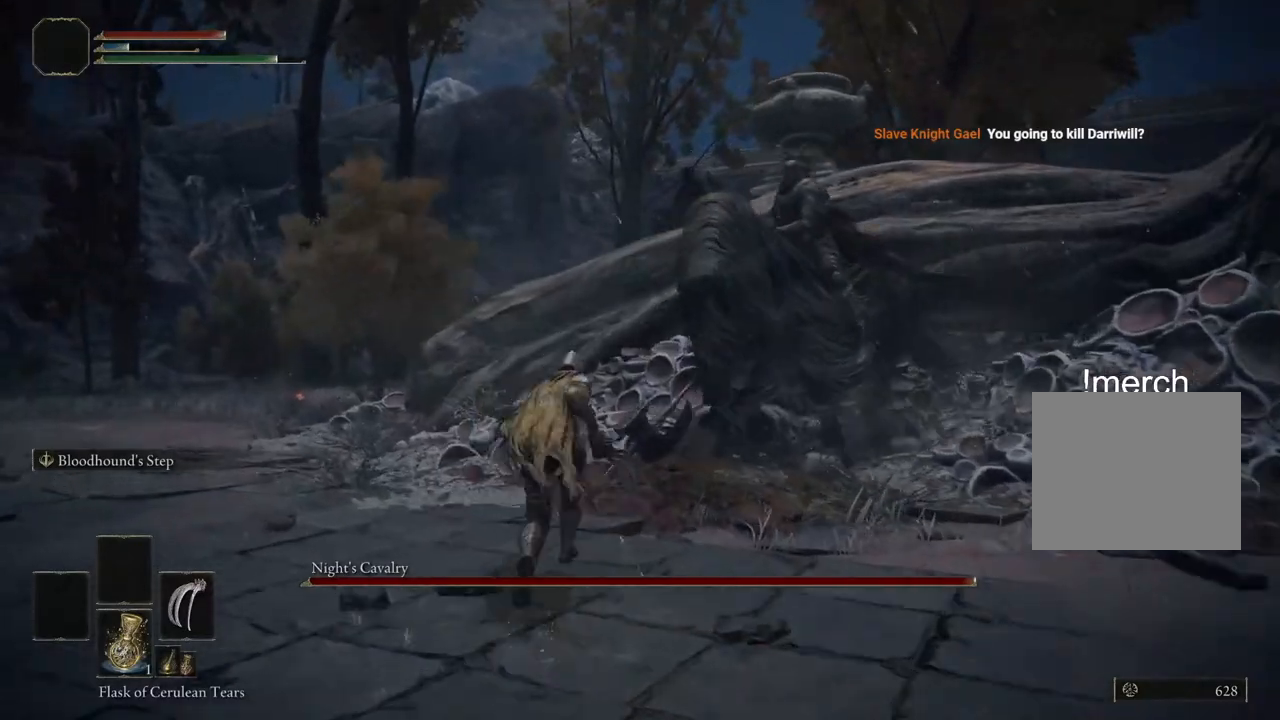
{"buttons": [], "left_stick": "up", "right_stick": "center", "events": [[17, "R1", "down"], [100, "right_stick", "center"], [150, "R1", "up"], [200, "CIRCLE", "up"]]}
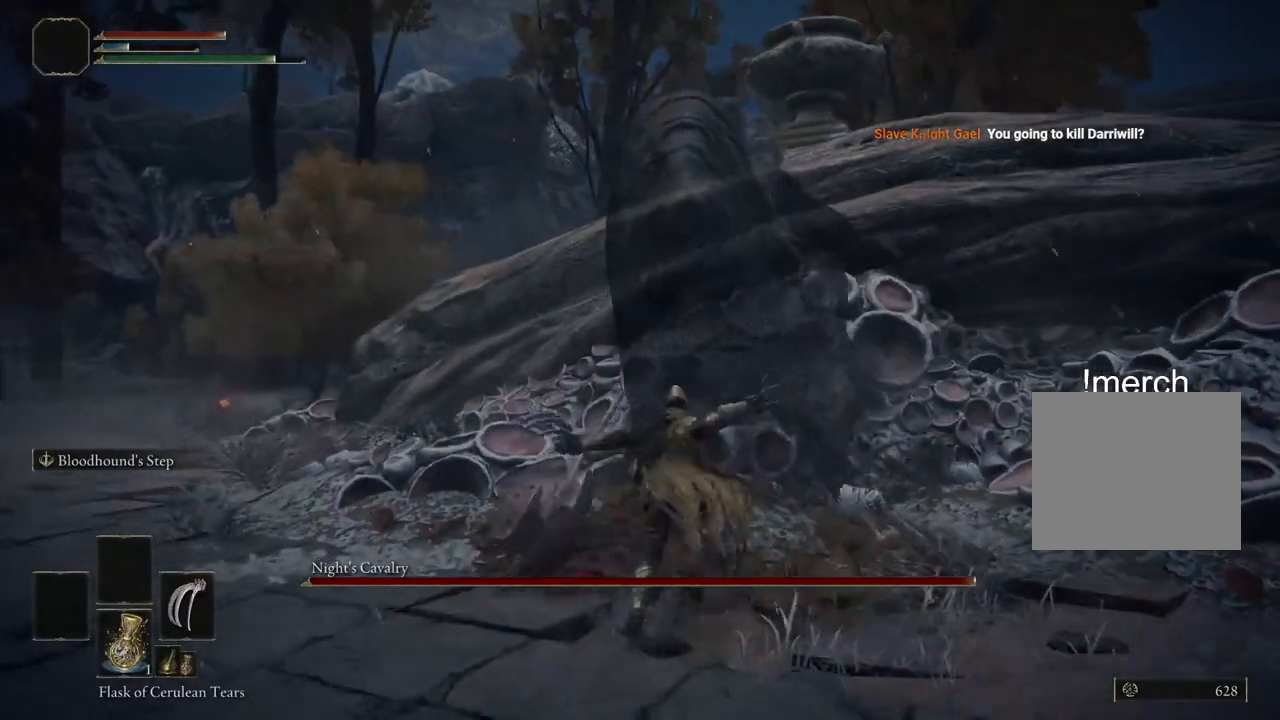
{"buttons": ["R1"], "left_stick": "right", "right_stick": "right", "events": [[17, "left_stick", "up-right"], [117, "right_stick", "right"], [250, "left_stick", "right"], [500, "R1", "down"]]}
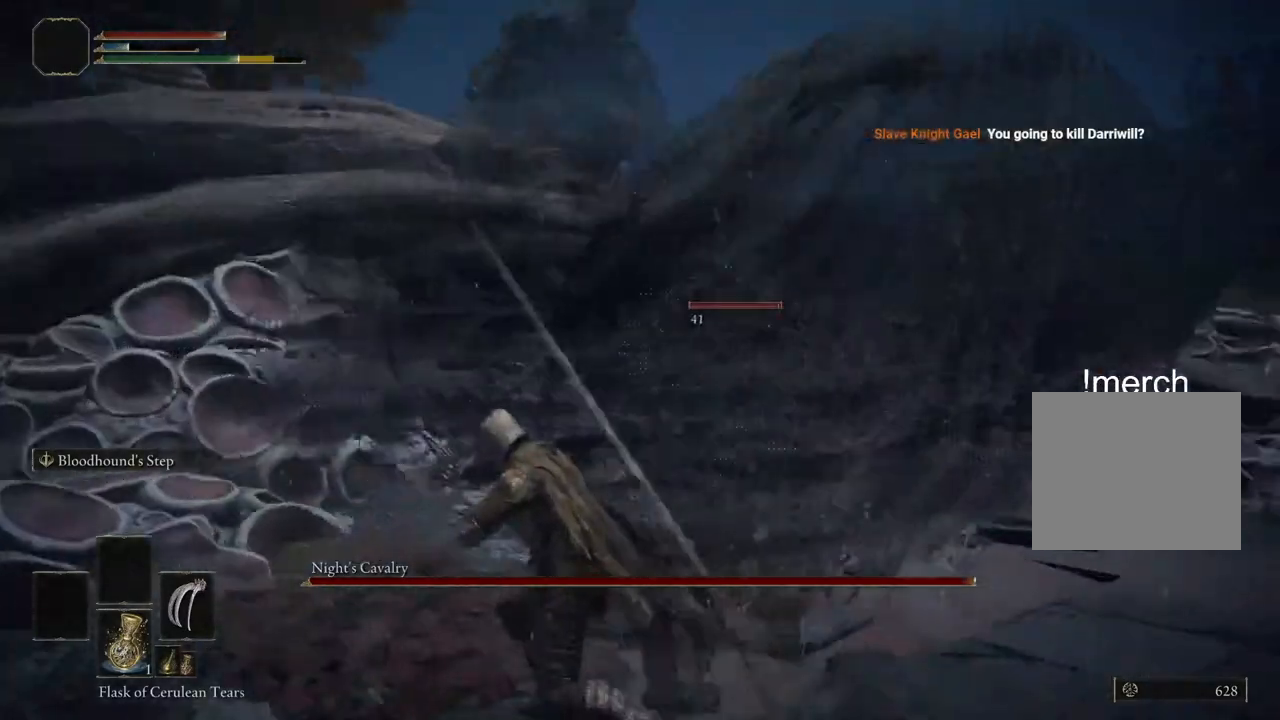
{"buttons": [], "left_stick": "up-right", "right_stick": "right", "events": [[117, "R1", "up"], [283, "left_stick", "up-right"]]}
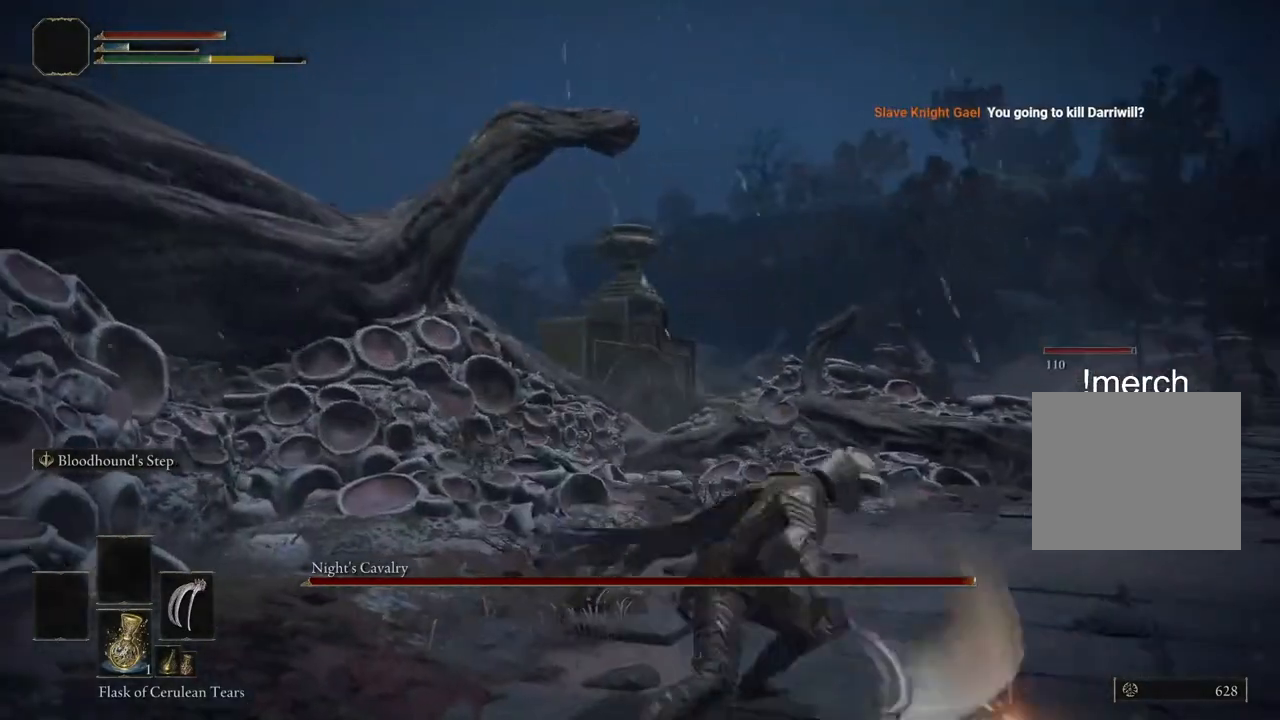
{"buttons": [], "left_stick": "up-right", "right_stick": "center", "events": [[183, "right_stick", "center"], [233, "R1", "down"], [350, "R1", "up"]]}
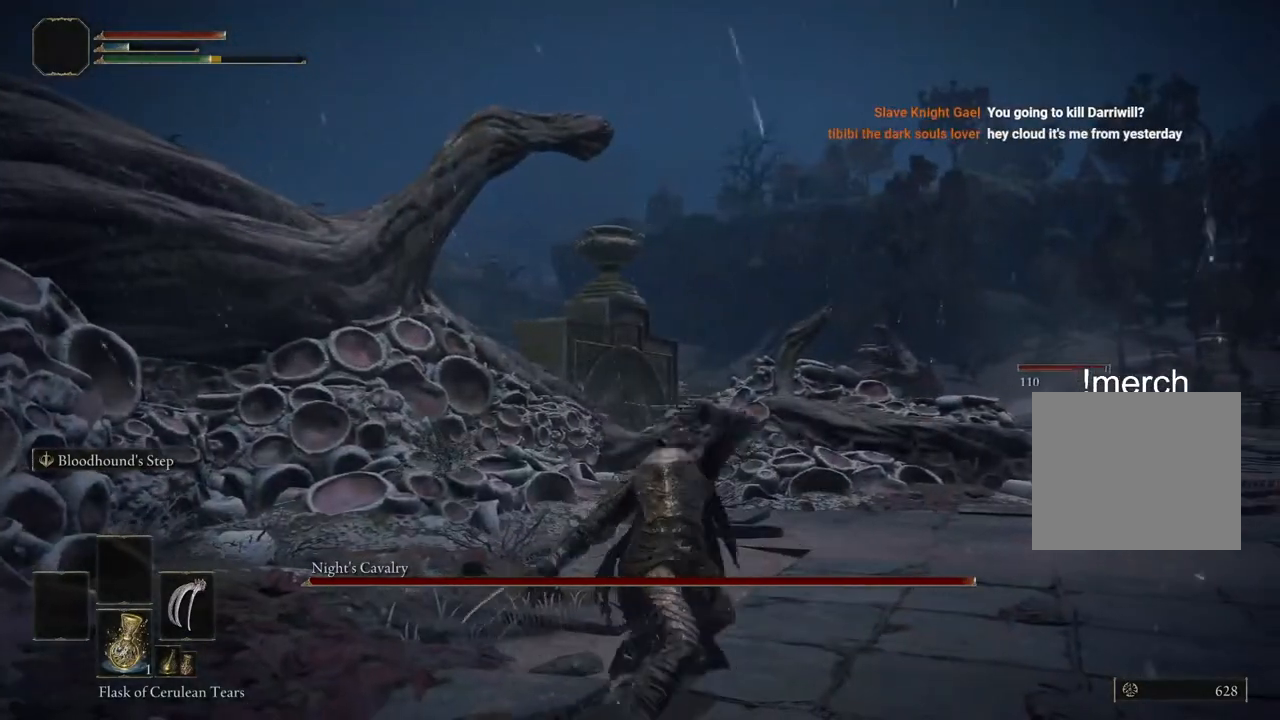
{"buttons": [], "left_stick": "up-right", "right_stick": "center", "events": []}
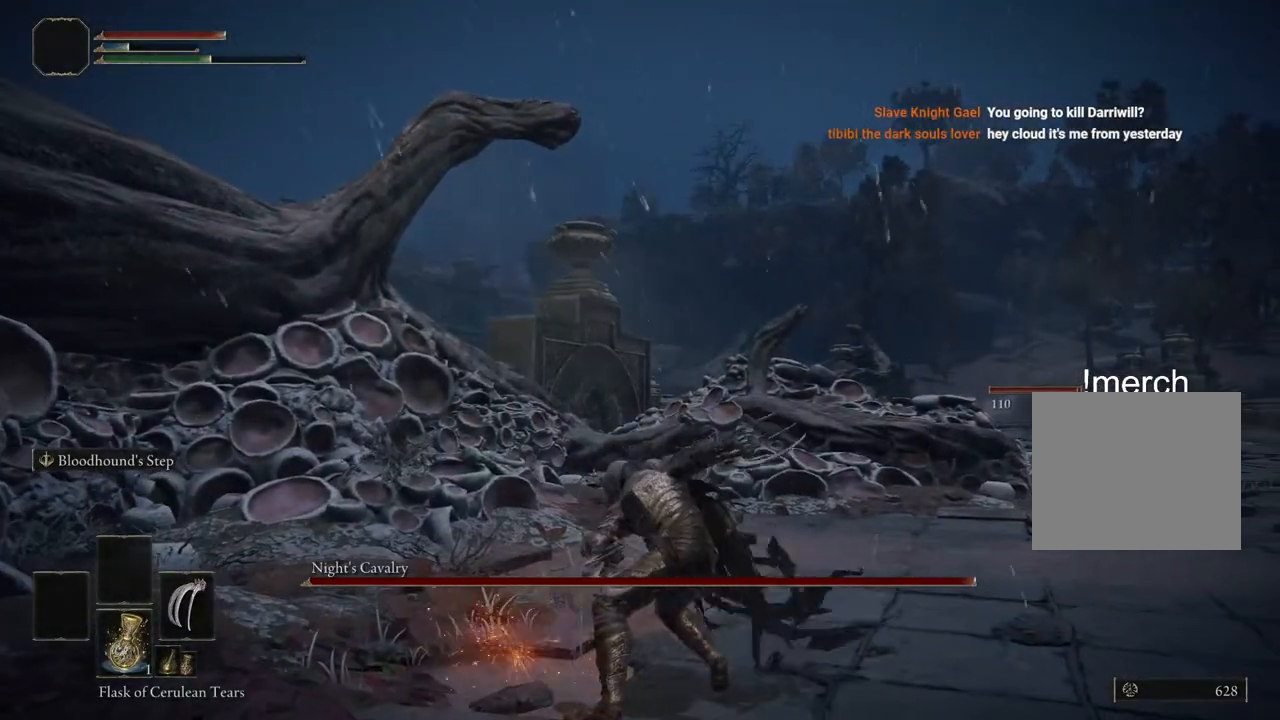
{"buttons": ["CIRCLE"], "left_stick": "up-right", "right_stick": "center", "events": [[433, "CIRCLE", "down"]]}
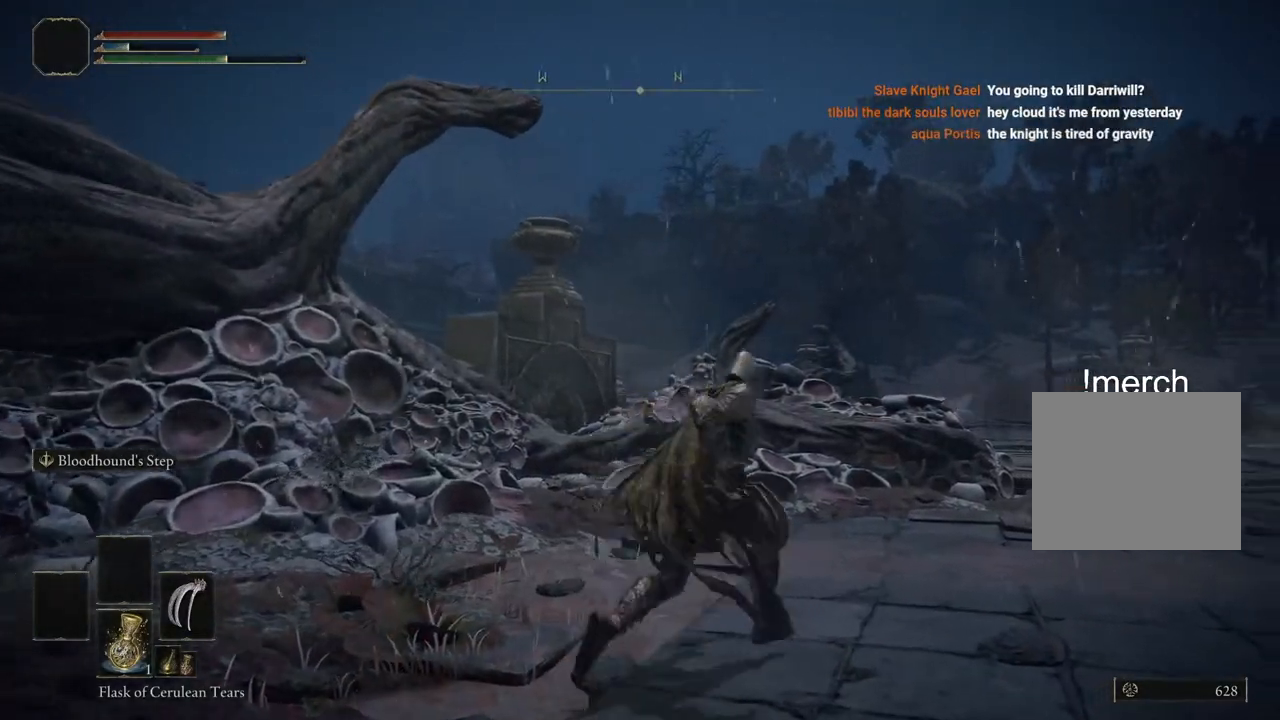
{"buttons": ["CIRCLE"], "left_stick": "up-right", "right_stick": "center", "events": []}
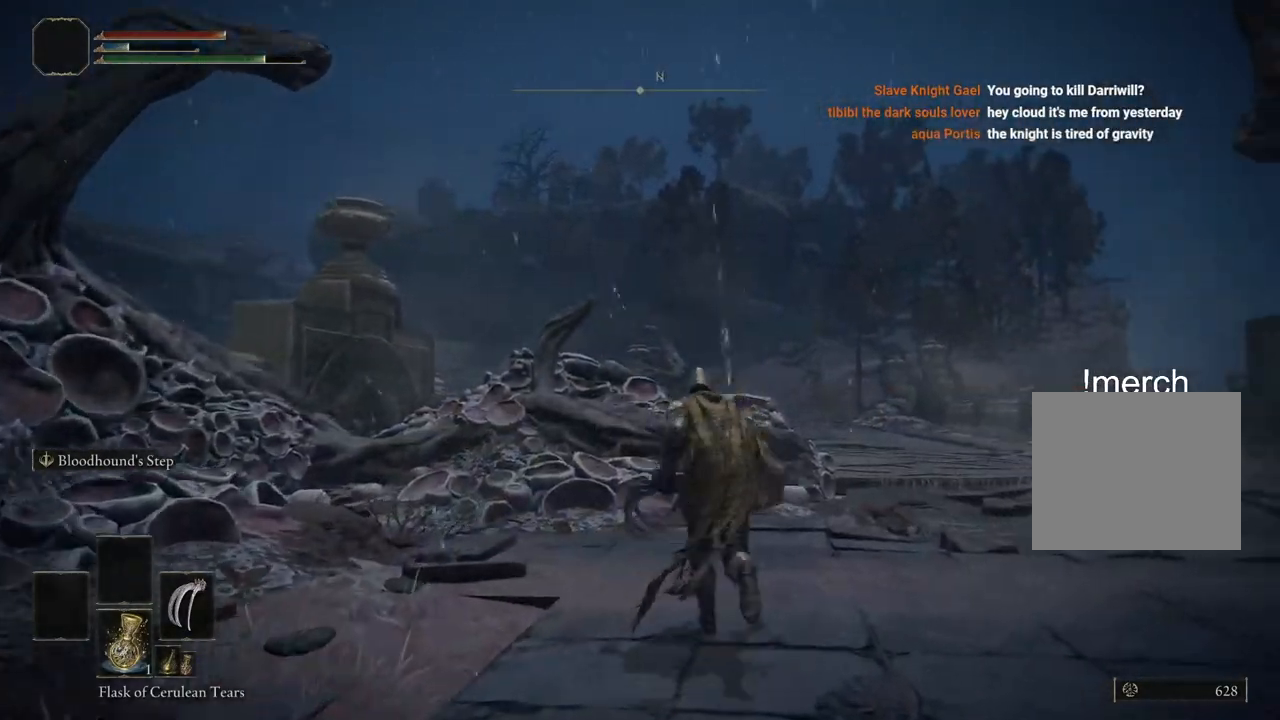
{"buttons": ["CIRCLE"], "left_stick": "up", "right_stick": "center", "events": [[50, "left_stick", "up"], [183, "DPAD_DOWN", "down"], [233, "DPAD_DOWN", "up"]]}
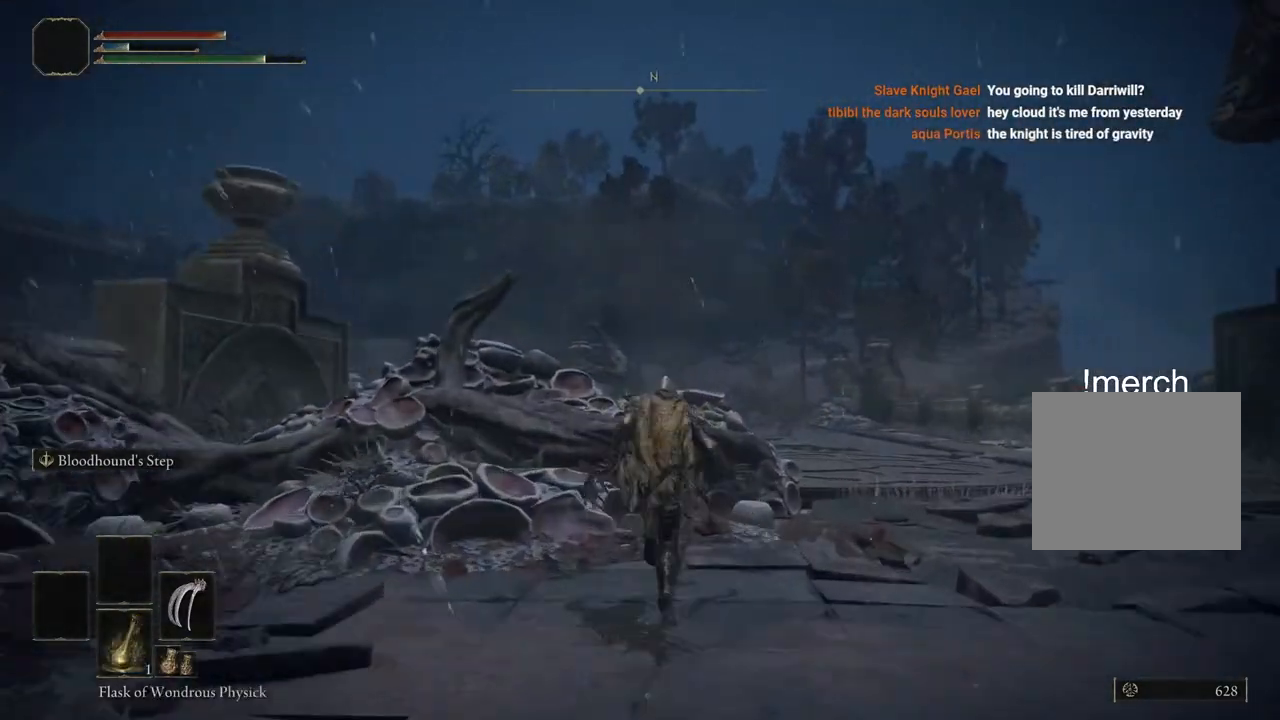
{"buttons": ["CIRCLE"], "left_stick": "up-right", "right_stick": "center", "events": [[50, "DPAD_DOWN", "down"], [117, "DPAD_DOWN", "up"], [250, "DPAD_DOWN", "down"], [350, "DPAD_DOWN", "up"], [417, "left_stick", "up-right"]]}
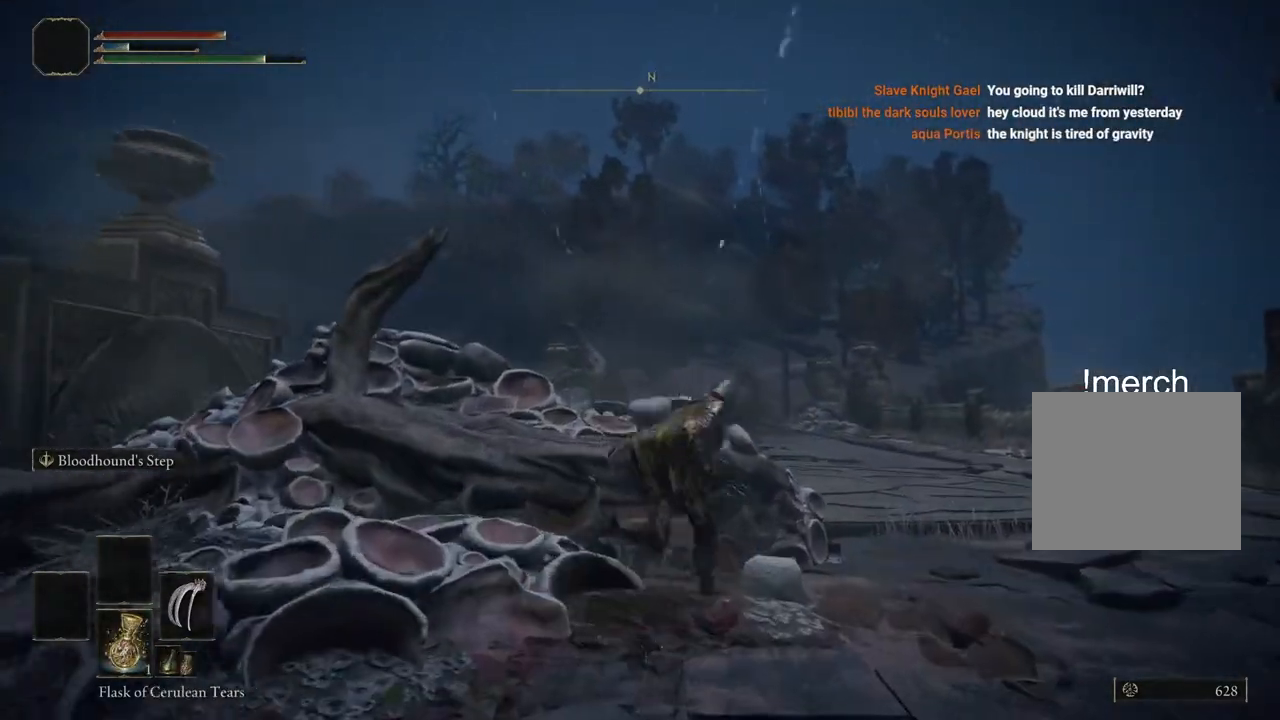
{"buttons": ["CIRCLE"], "left_stick": "up-right", "right_stick": "center", "events": []}
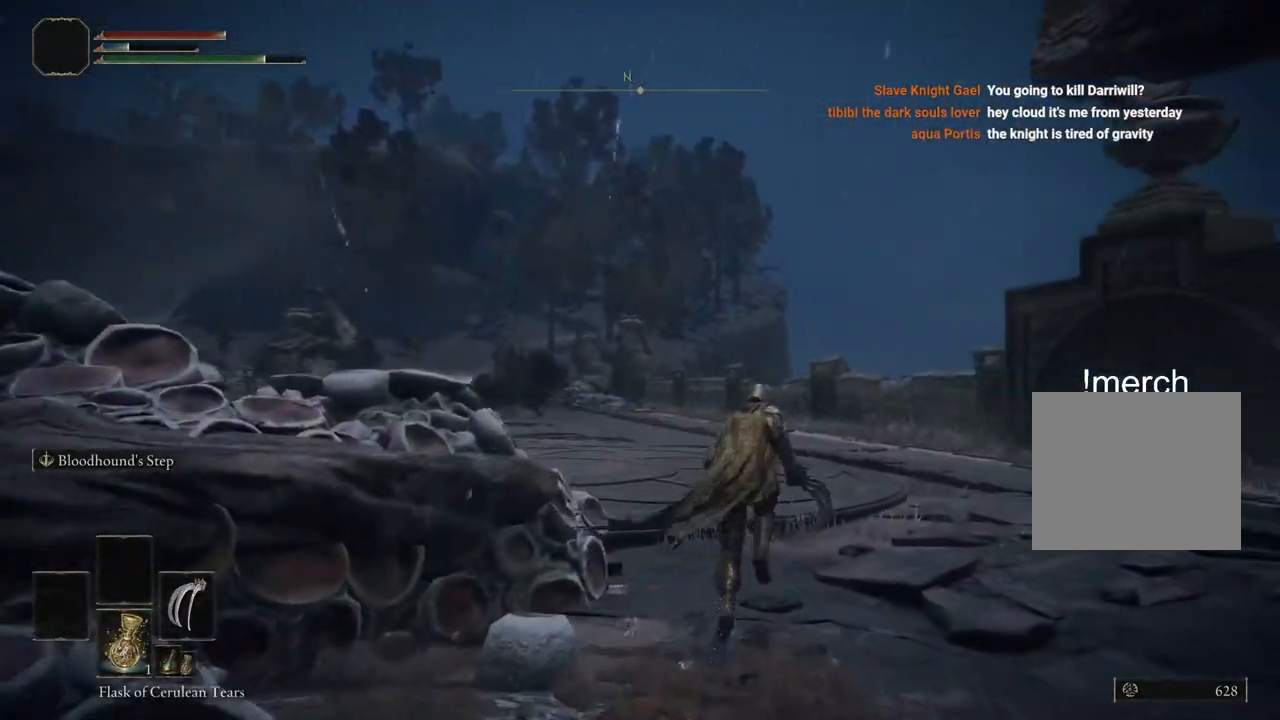
{"buttons": ["CIRCLE"], "left_stick": "up", "right_stick": "center", "events": [[100, "left_stick", "up"]]}
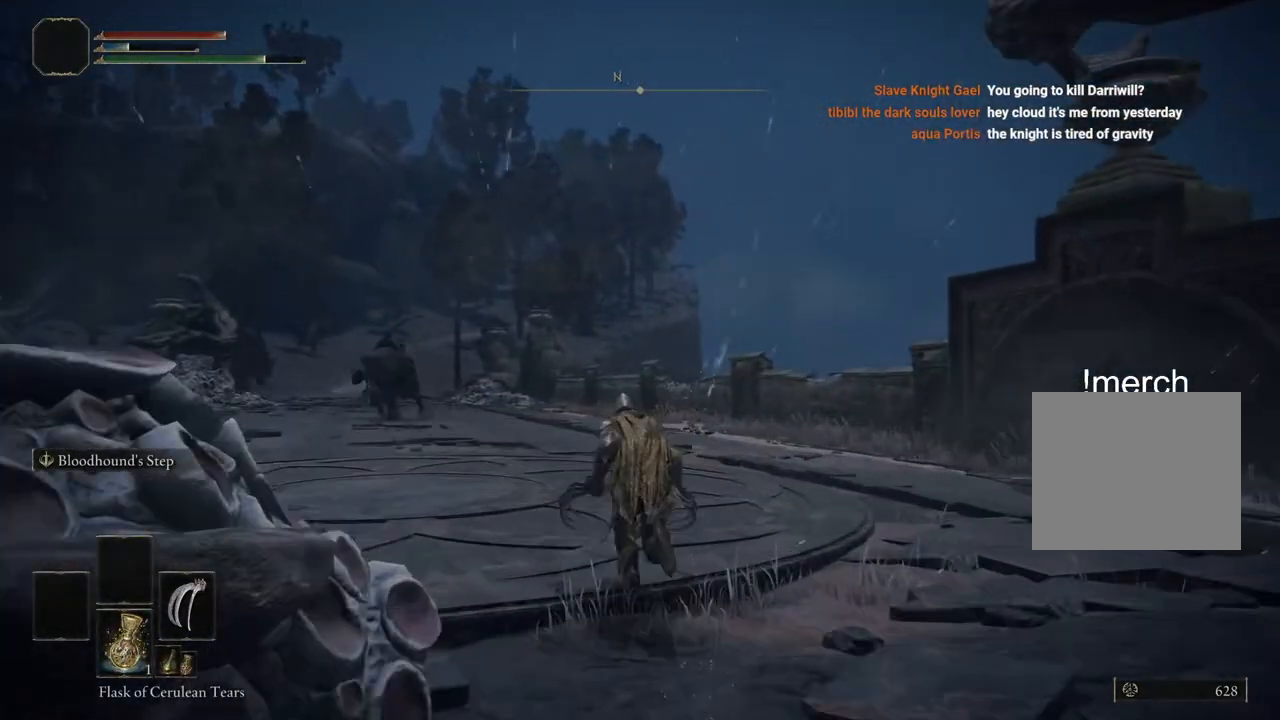
{"buttons": ["CIRCLE"], "left_stick": "up", "right_stick": "center", "events": []}
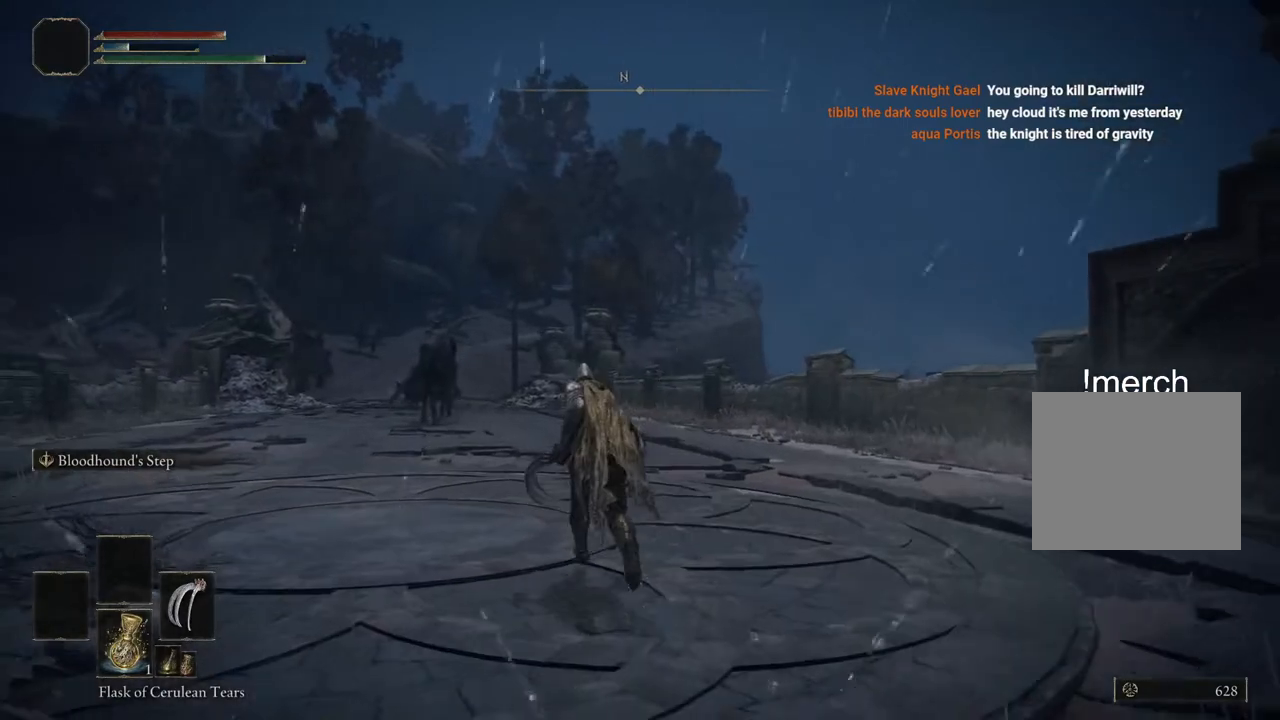
{"buttons": [], "left_stick": "up", "right_stick": "center", "events": [[17, "SQUARE", "down"], [167, "SQUARE", "up"], [233, "CIRCLE", "up"]]}
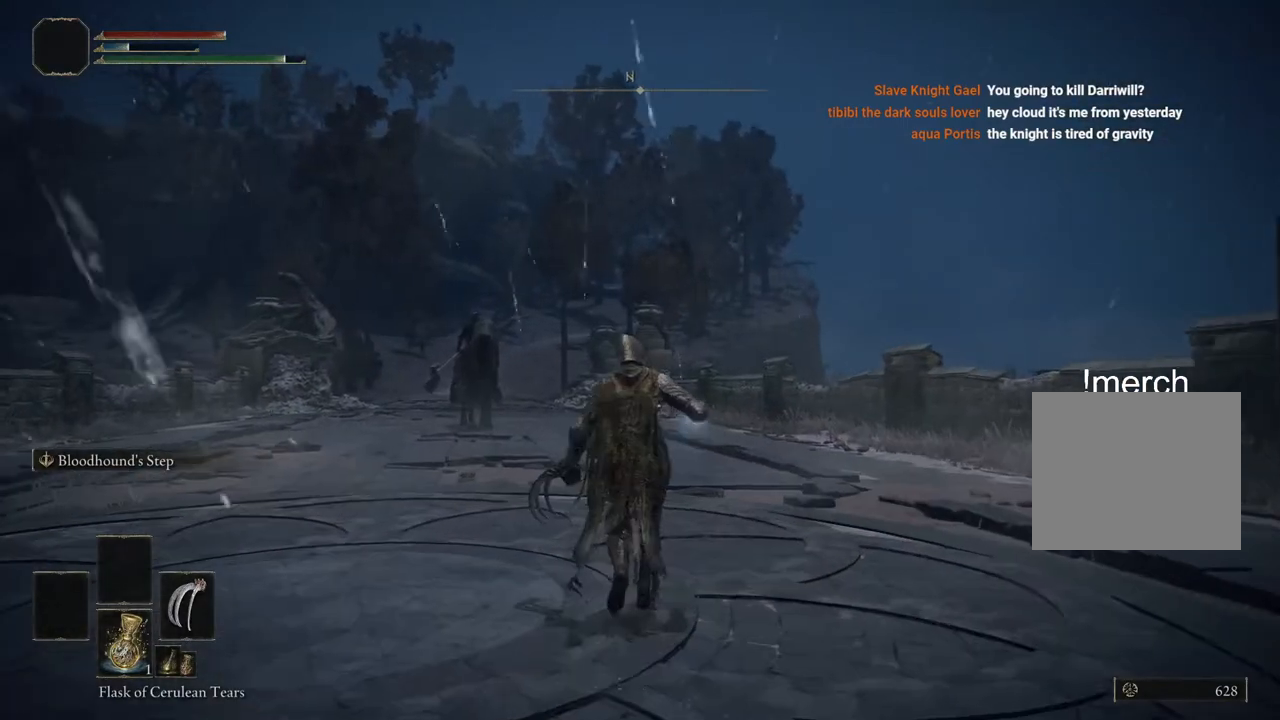
{"buttons": [], "left_stick": "up", "right_stick": "center", "events": [[67, "right_stick", "down-left"], [167, "right_stick", "left"], [267, "right_stick", "center"]]}
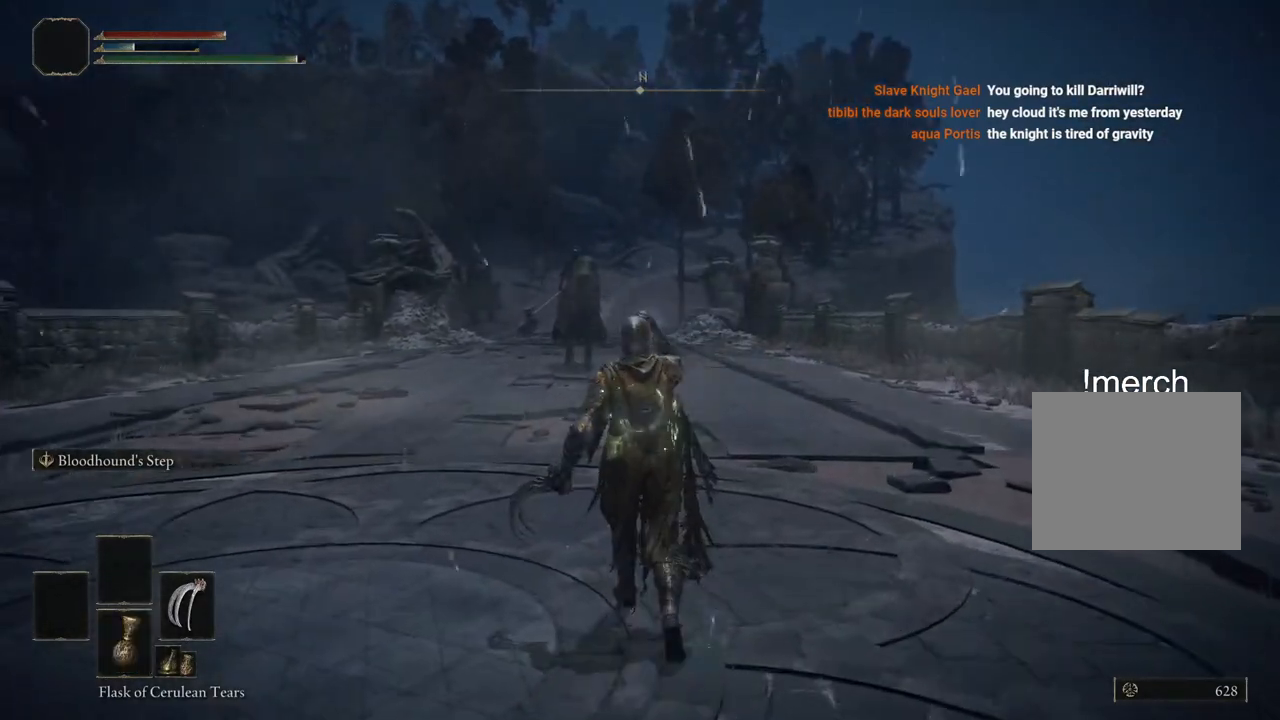
{"buttons": [], "left_stick": "up", "right_stick": "center", "events": []}
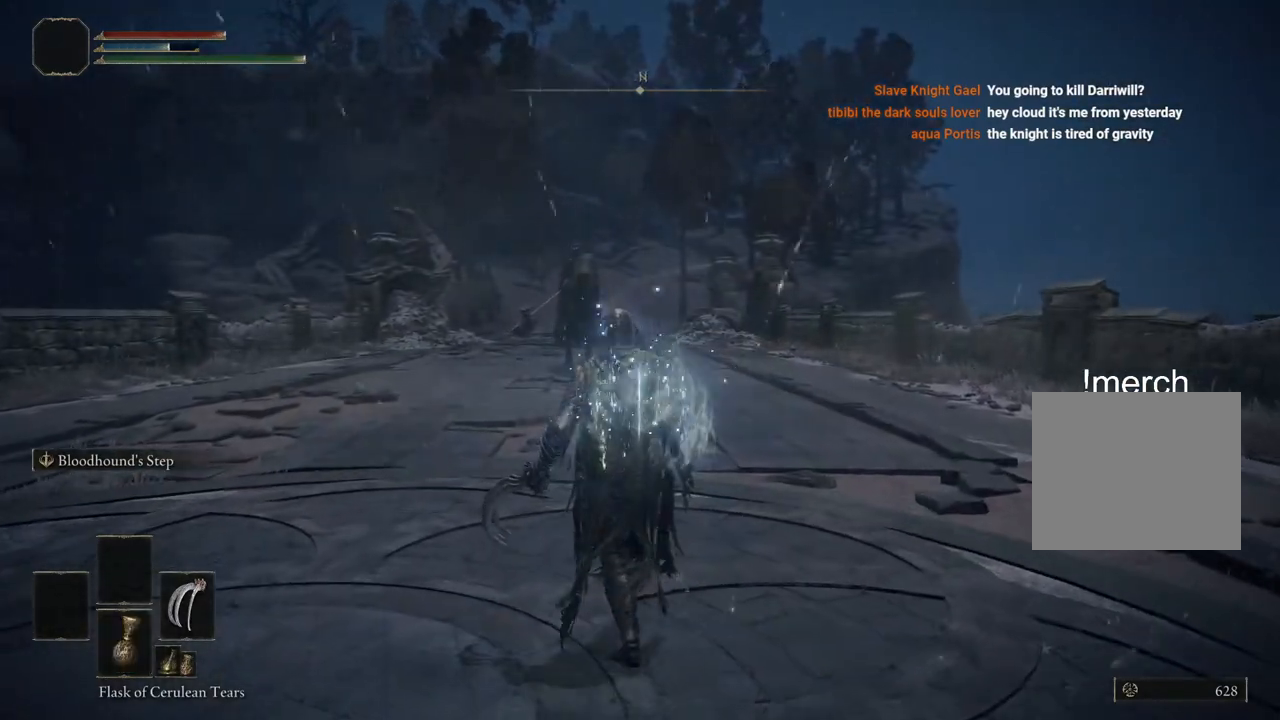
{"buttons": [], "left_stick": "up", "right_stick": "center", "events": [[67, "DPAD_DOWN", "down"], [117, "DPAD_DOWN", "up"]]}
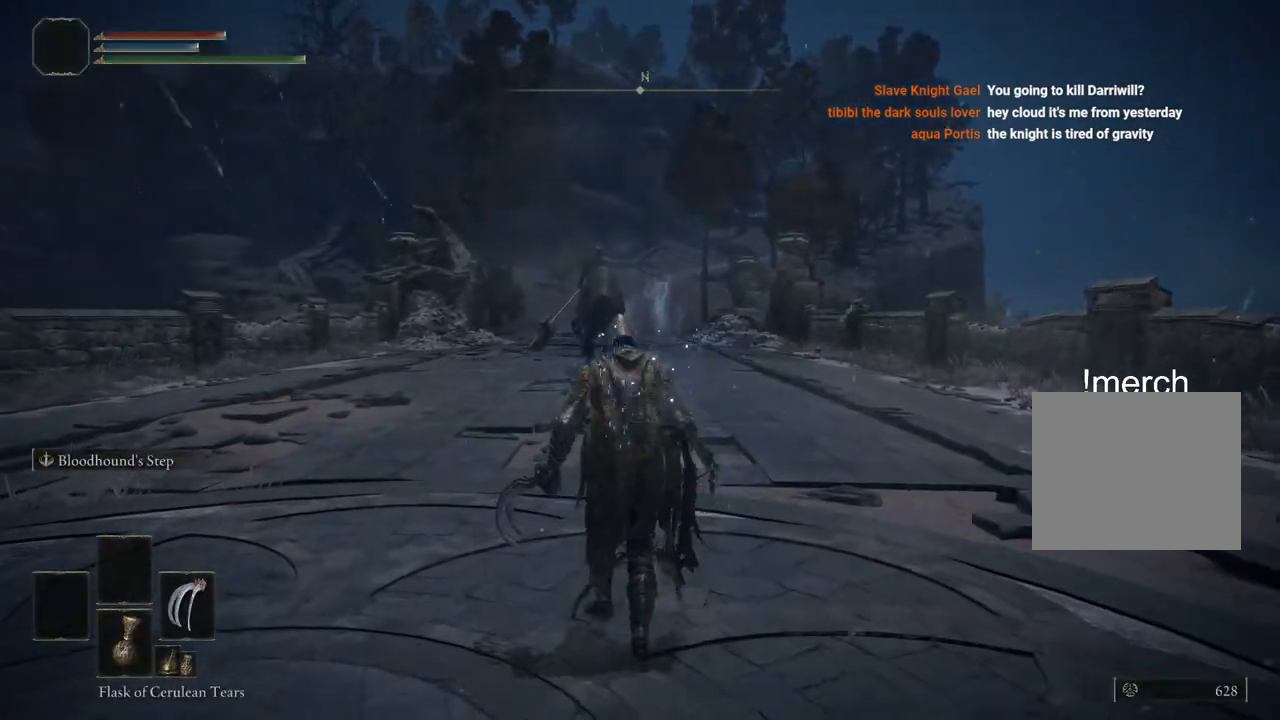
{"buttons": [], "left_stick": "up", "right_stick": "center", "events": [[17, "DPAD_DOWN", "down"], [100, "DPAD_DOWN", "up"]]}
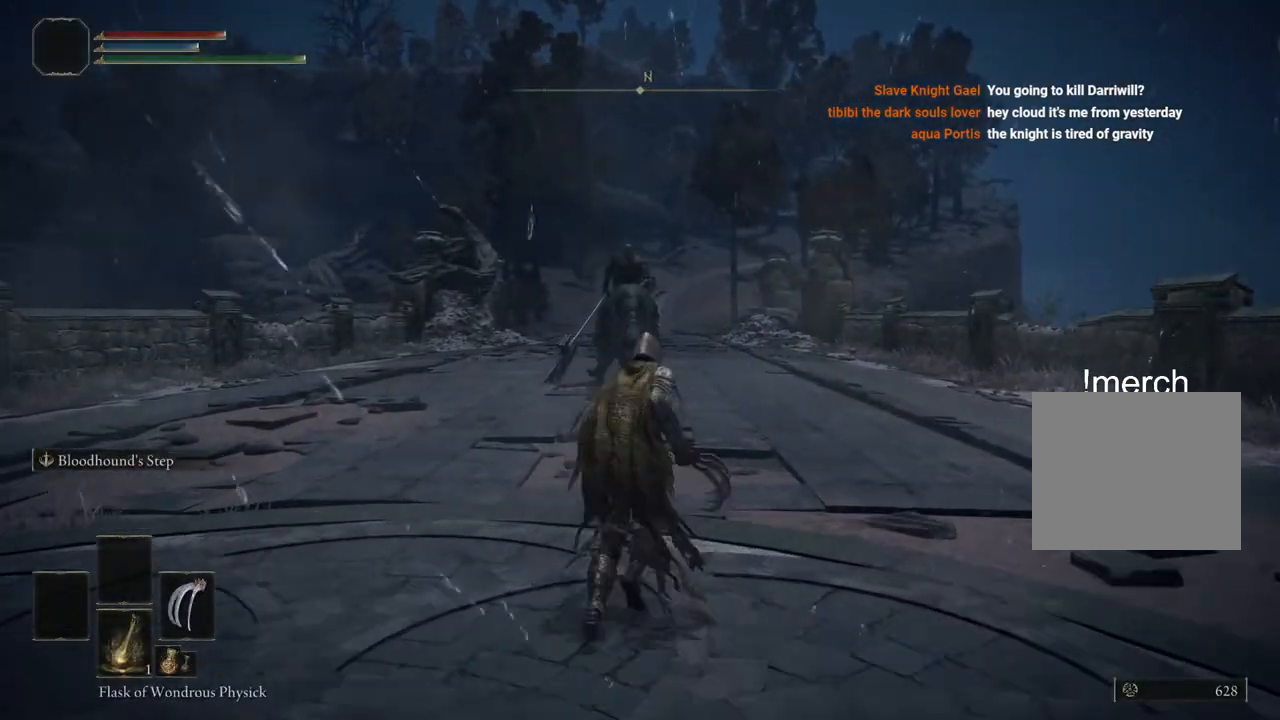
{"buttons": [], "left_stick": "down", "right_stick": "center", "events": [[17, "left_stick", "up-right"], [217, "left_stick", "down-right"], [400, "left_stick", "down"]]}
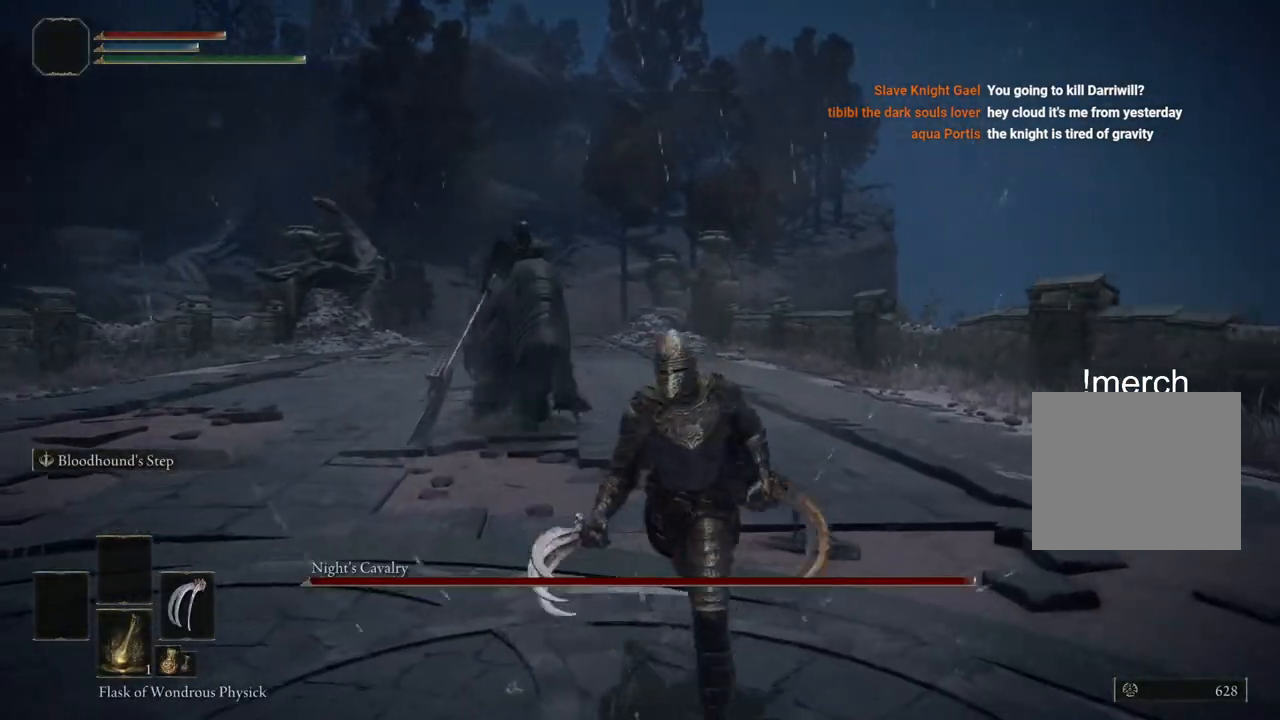
{"buttons": [], "left_stick": "down", "right_stick": "center", "events": []}
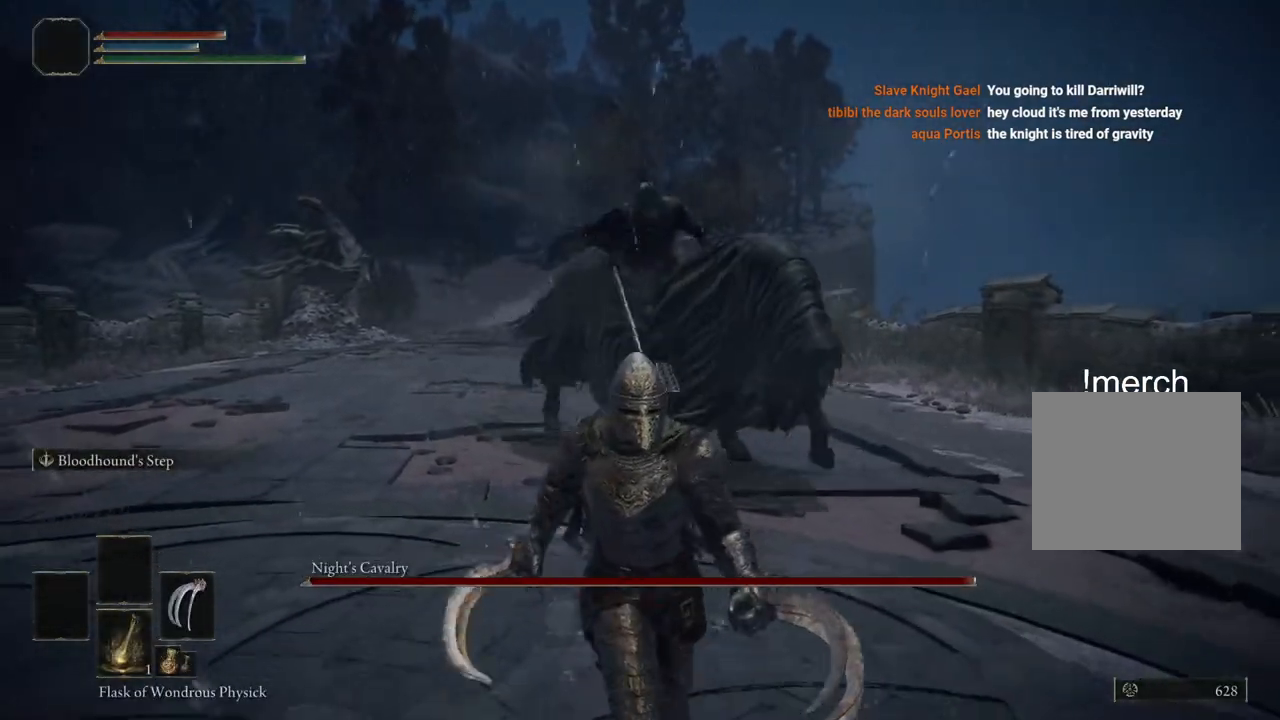
{"buttons": [], "left_stick": "down-right", "right_stick": "center", "events": [[133, "left_stick", "down-right"]]}
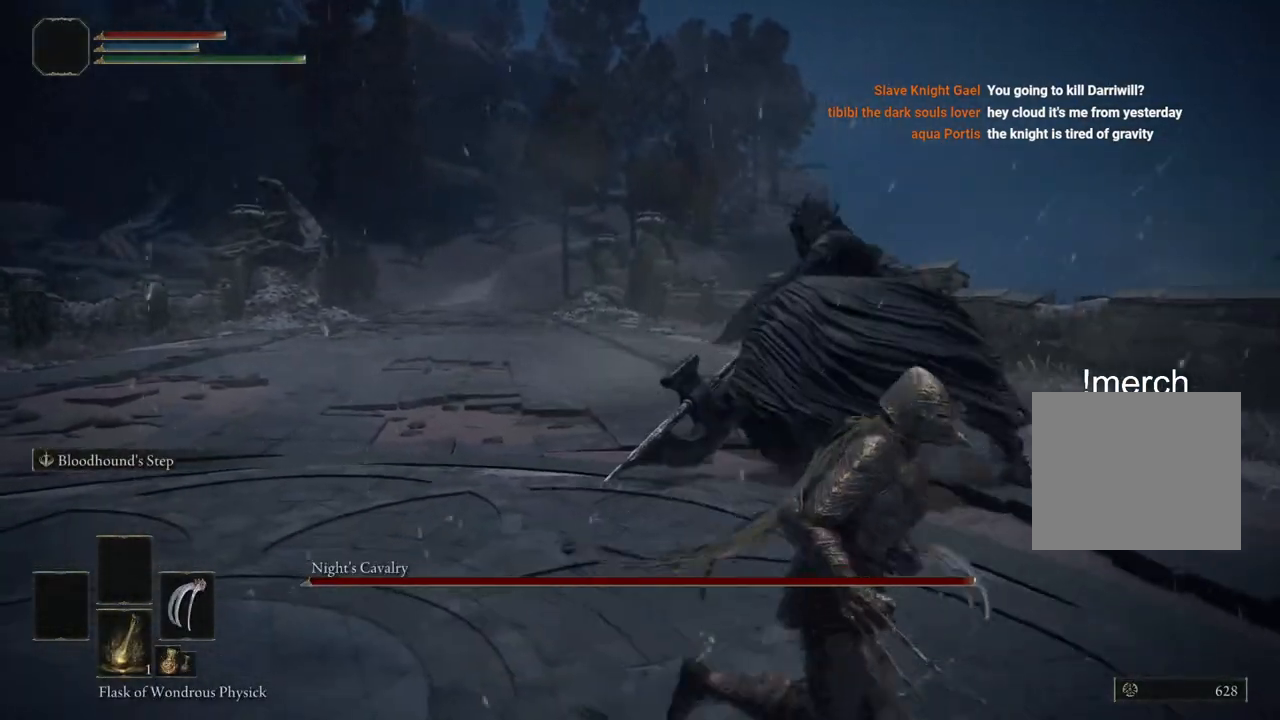
{"buttons": [], "left_stick": "right", "right_stick": "left", "events": [[50, "left_stick", "up-right"], [383, "left_stick", "right"], [417, "right_stick", "left"]]}
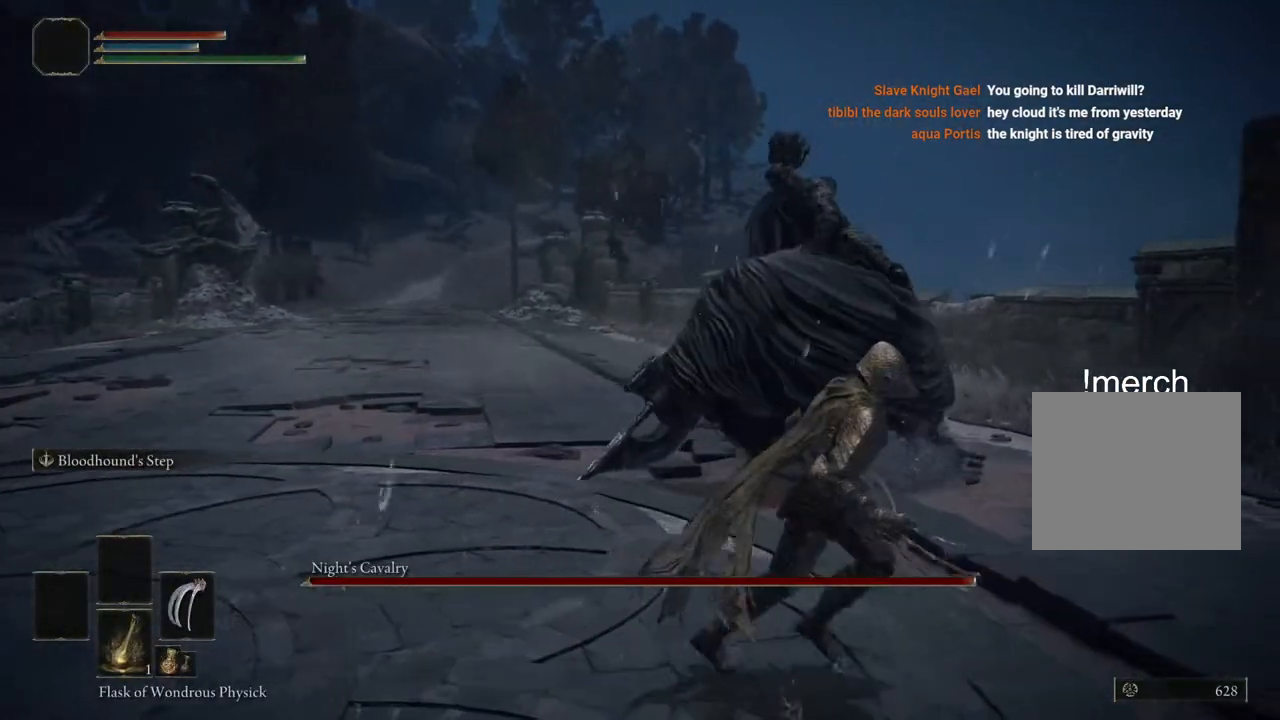
{"buttons": [], "left_stick": "down", "right_stick": "left", "events": [[100, "left_stick", "down-right"], [383, "left_stick", "down"]]}
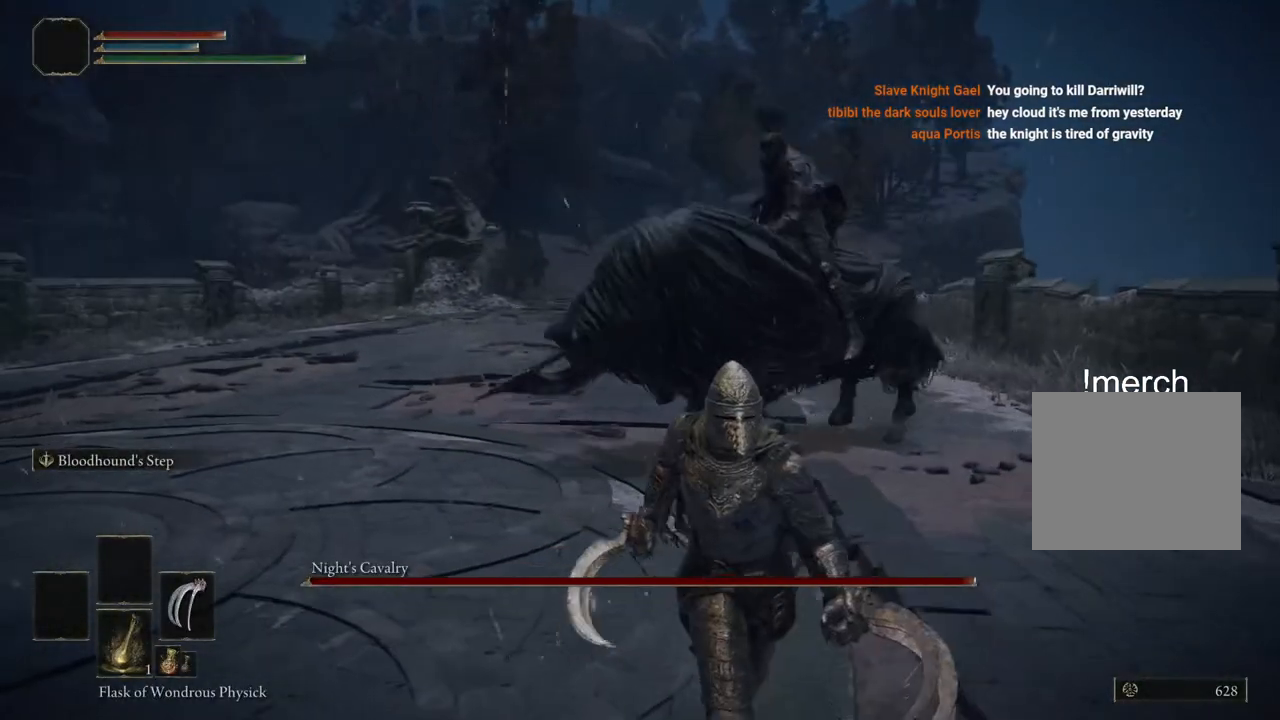
{"buttons": [], "left_stick": "right", "right_stick": "center", "events": [[50, "right_stick", "center"], [450, "left_stick", "right"]]}
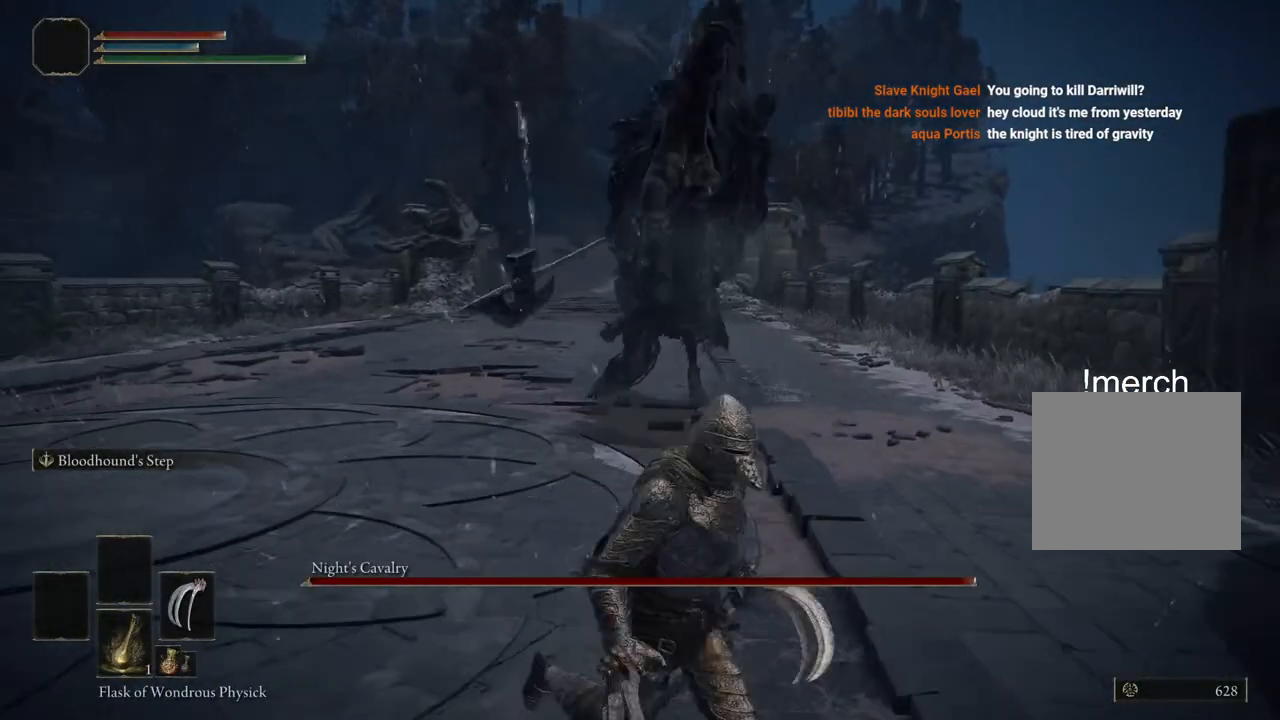
{"buttons": [], "left_stick": "right", "right_stick": "center", "events": [[67, "left_stick", "center"], [133, "left_stick", "down"], [500, "left_stick", "right"]]}
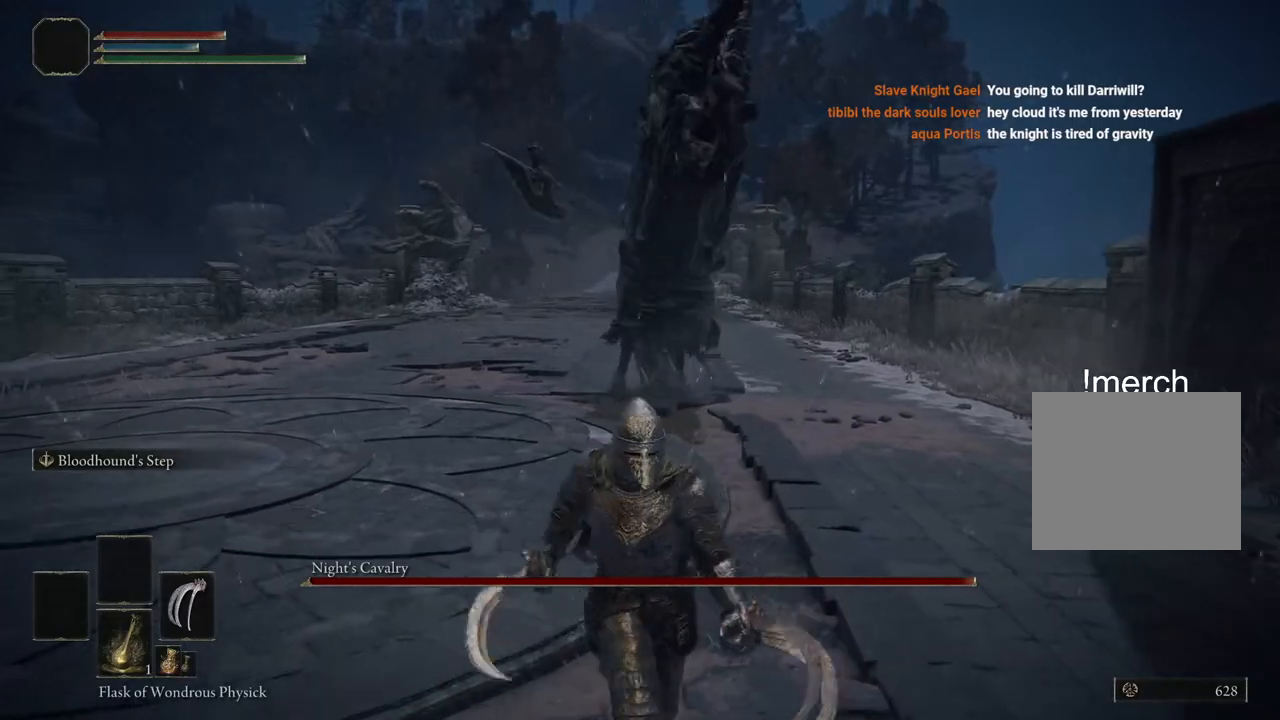
{"buttons": [], "left_stick": "up-right", "right_stick": "center", "events": [[100, "left_stick", "down-right"], [350, "left_stick", "up-right"]]}
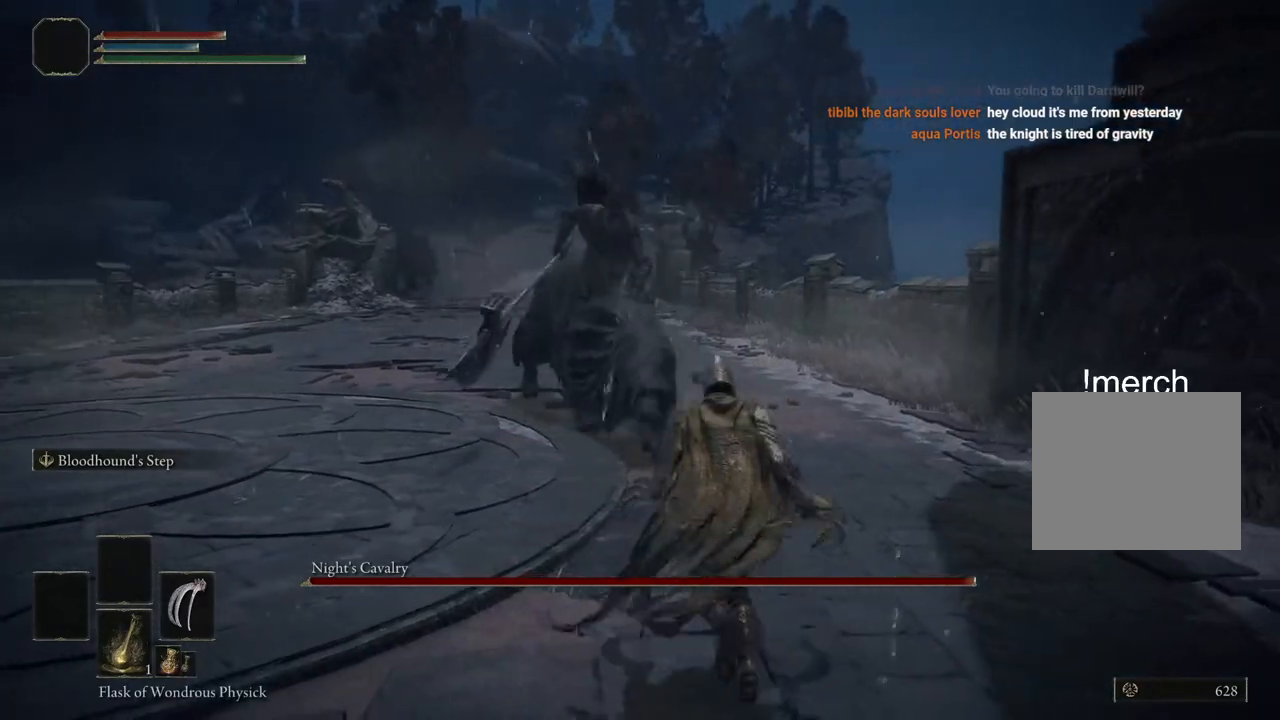
{"buttons": [], "left_stick": "down-right", "right_stick": "center", "events": [[383, "left_stick", "down-right"]]}
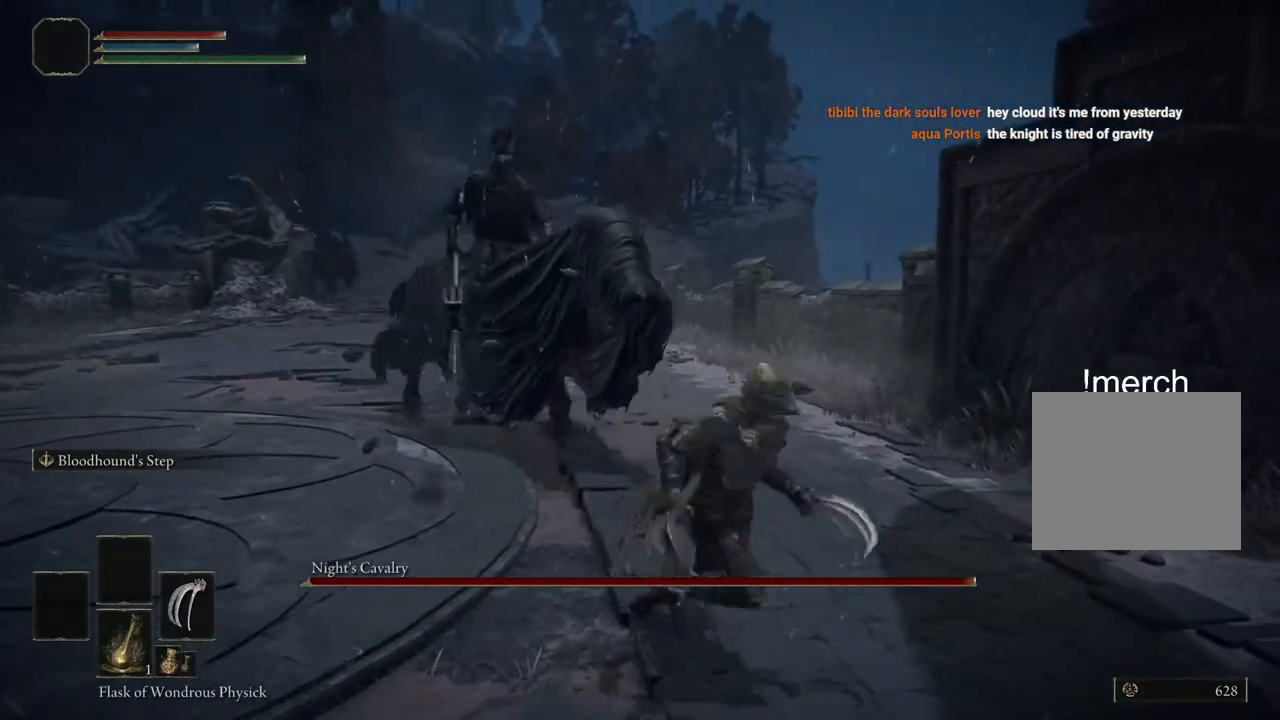
{"buttons": [], "left_stick": "down", "right_stick": "center", "events": [[83, "left_stick", "down"]]}
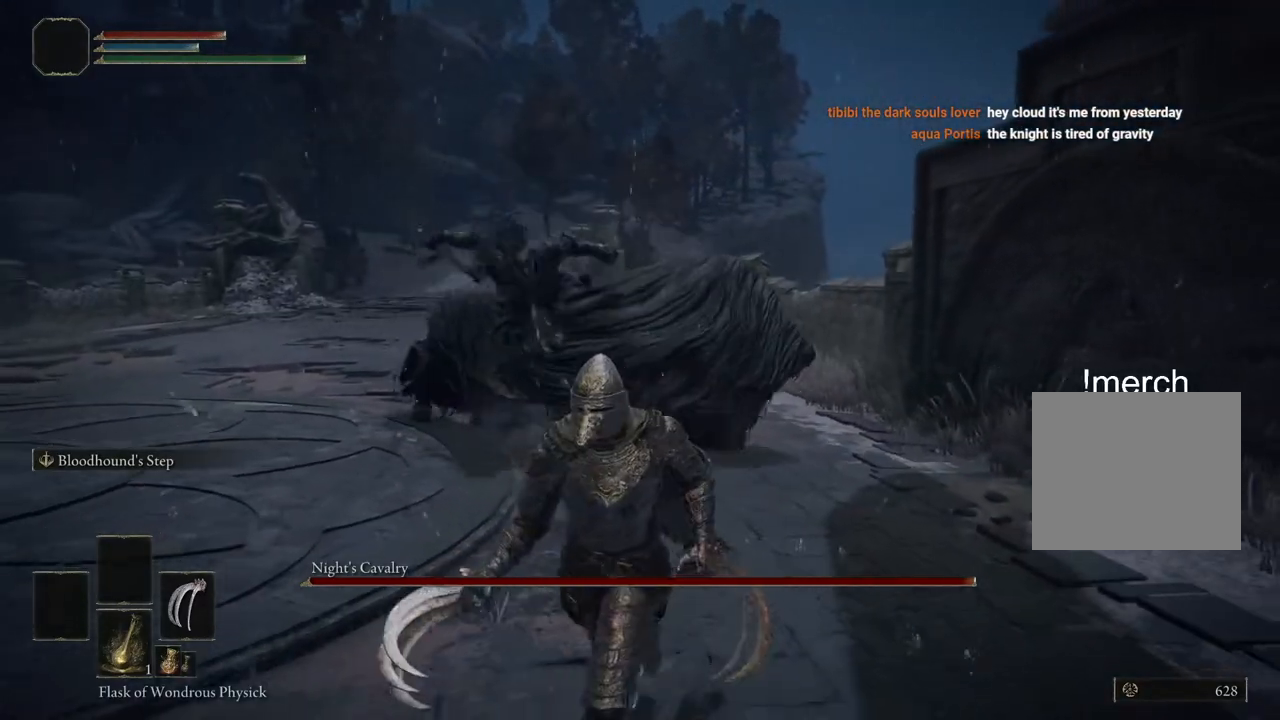
{"buttons": [], "left_stick": "down-left", "right_stick": "center", "events": [[17, "L2", "down"], [150, "L2", "up"], [483, "left_stick", "down-left"]]}
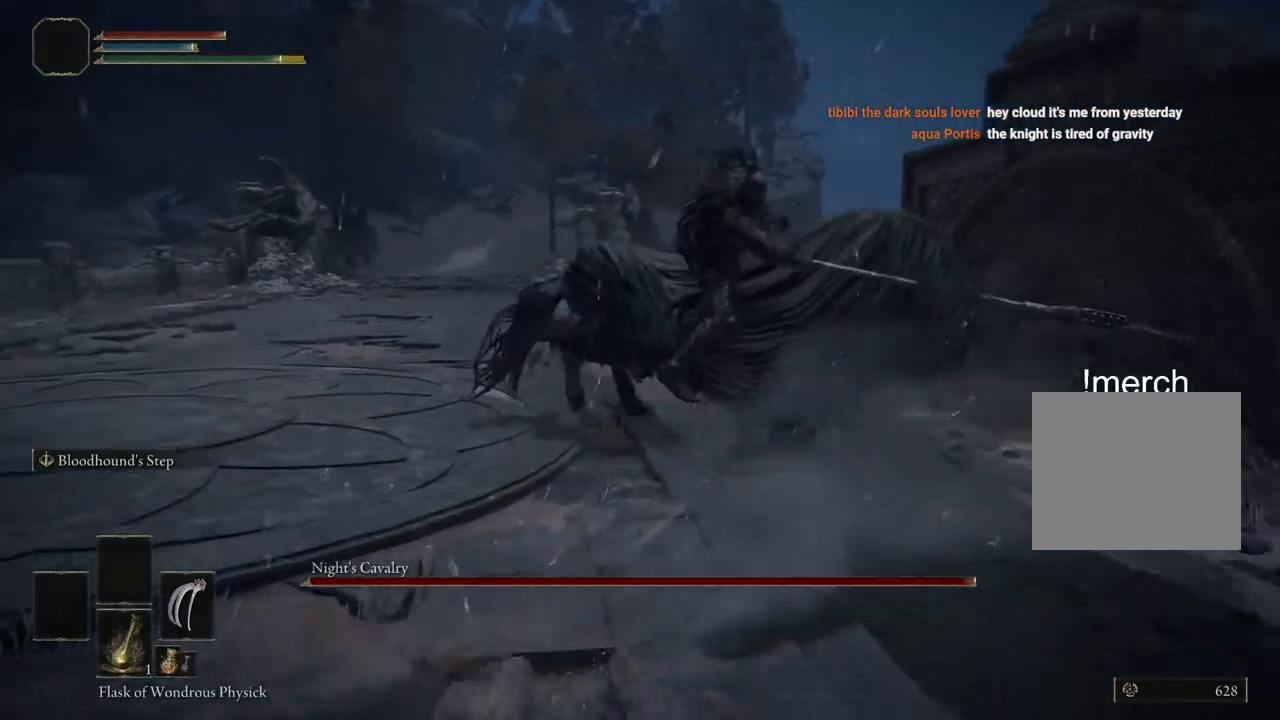
{"buttons": [], "left_stick": "up", "right_stick": "right", "events": [[117, "right_stick", "right"], [183, "left_stick", "up-left"], [333, "left_stick", "up"]]}